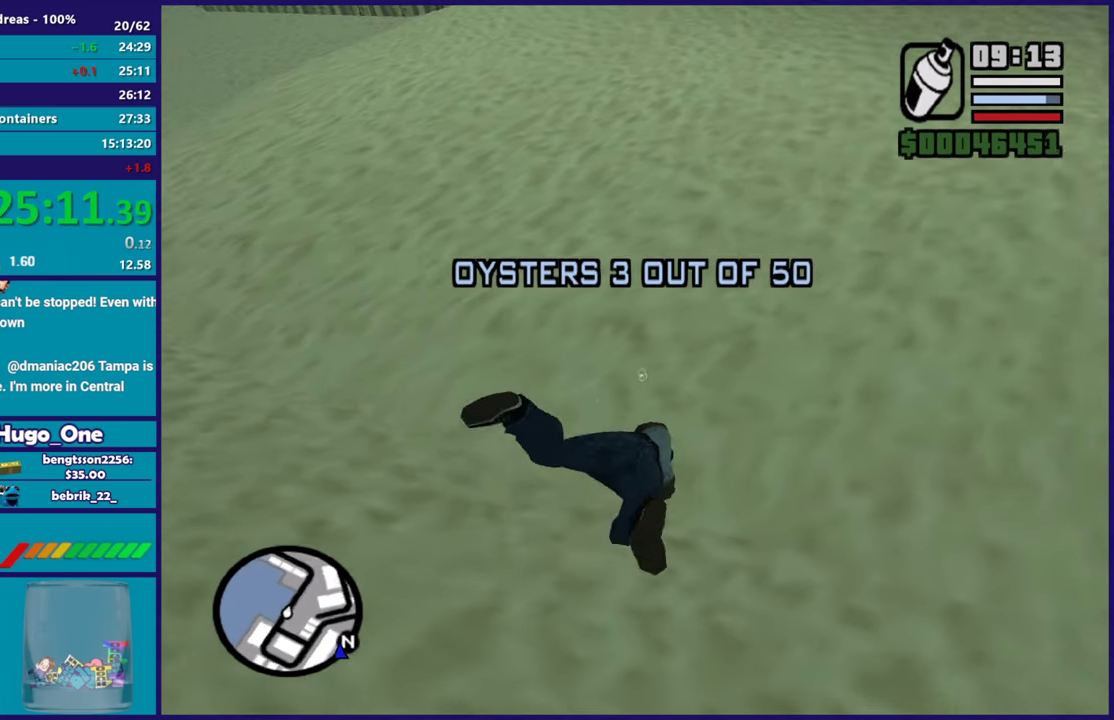
Gameplay with a controller (Xbox layout); each line is a JSON object with the inputs held at the frame after it. "events" lists button and stick changes between this image and that frame as [ms after this image, input, new state], when the widget could be followed in between.
{"buttons": [], "left_stick": "down-right", "right_stick": "center", "events": [[33, "A", "up"], [117, "A", "down"], [233, "A", "up"], [283, "left_stick", "right"], [333, "A", "down"], [450, "A", "up"], [450, "left_stick", "down-right"]]}
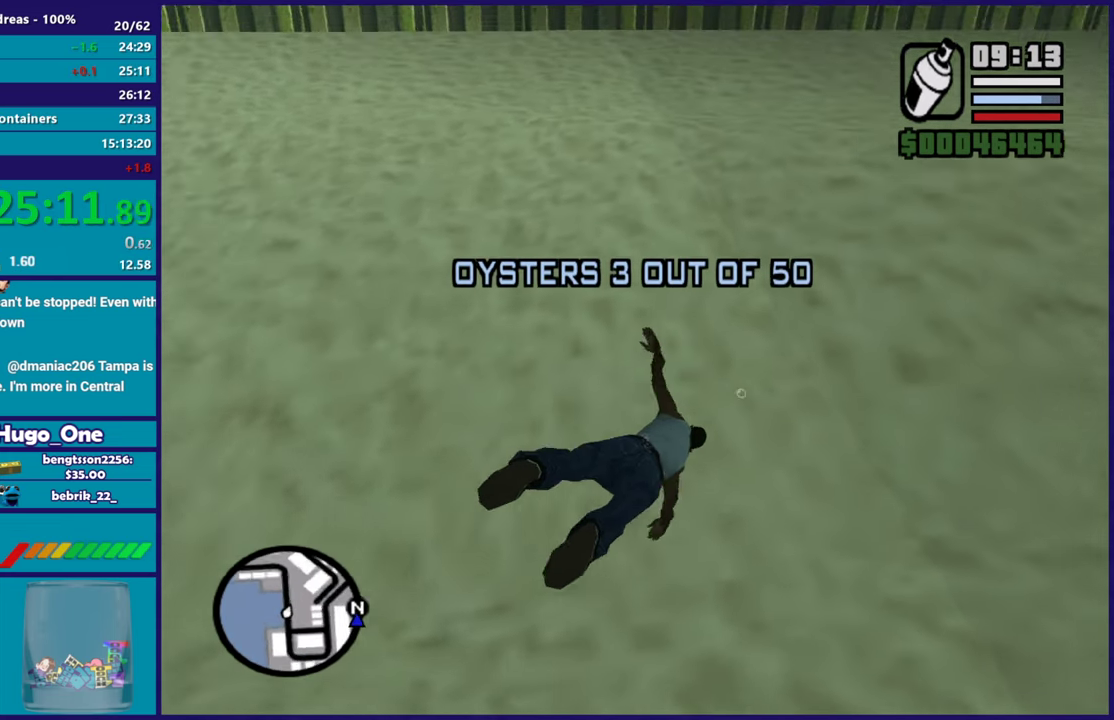
{"buttons": ["A"], "left_stick": "right", "right_stick": "center", "events": [[34, "A", "down"], [150, "A", "up"], [234, "A", "down"], [317, "left_stick", "right"], [367, "A", "up"], [451, "A", "down"]]}
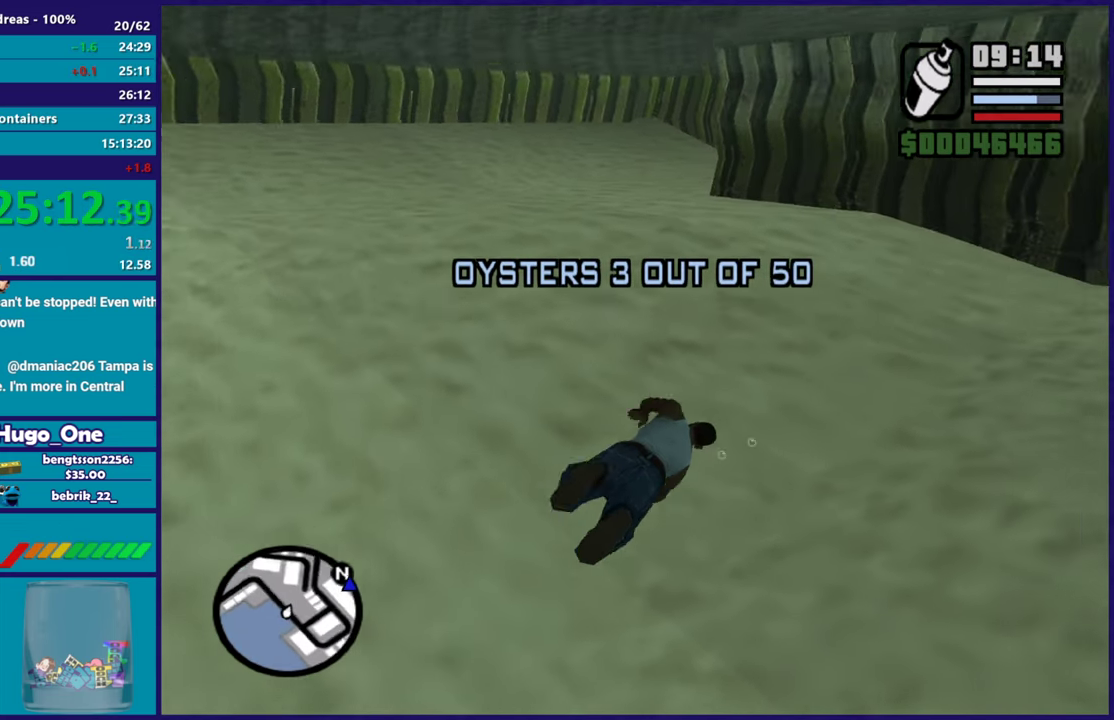
{"buttons": ["A"], "left_stick": "center", "right_stick": "center", "events": [[67, "A", "up"], [150, "A", "down"], [200, "left_stick", "center"], [300, "A", "up"], [384, "A", "down"]]}
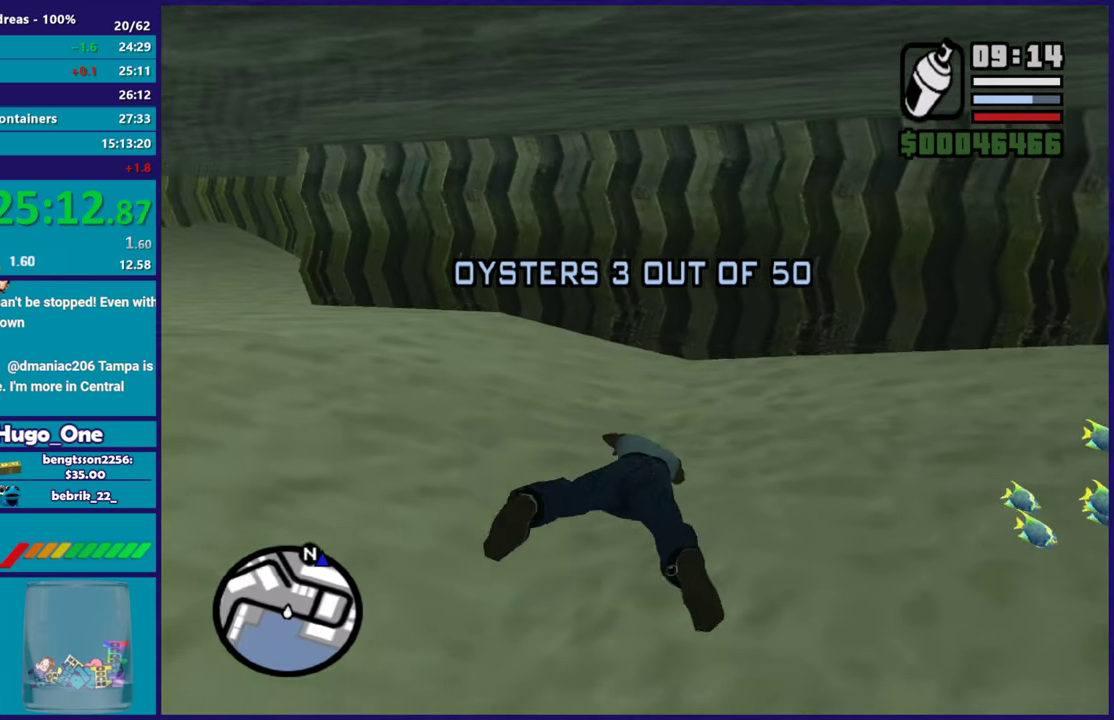
{"buttons": [], "left_stick": "center", "right_stick": "center", "events": [[16, "A", "up"], [100, "A", "down"], [233, "A", "up"], [300, "A", "down"], [450, "A", "up"]]}
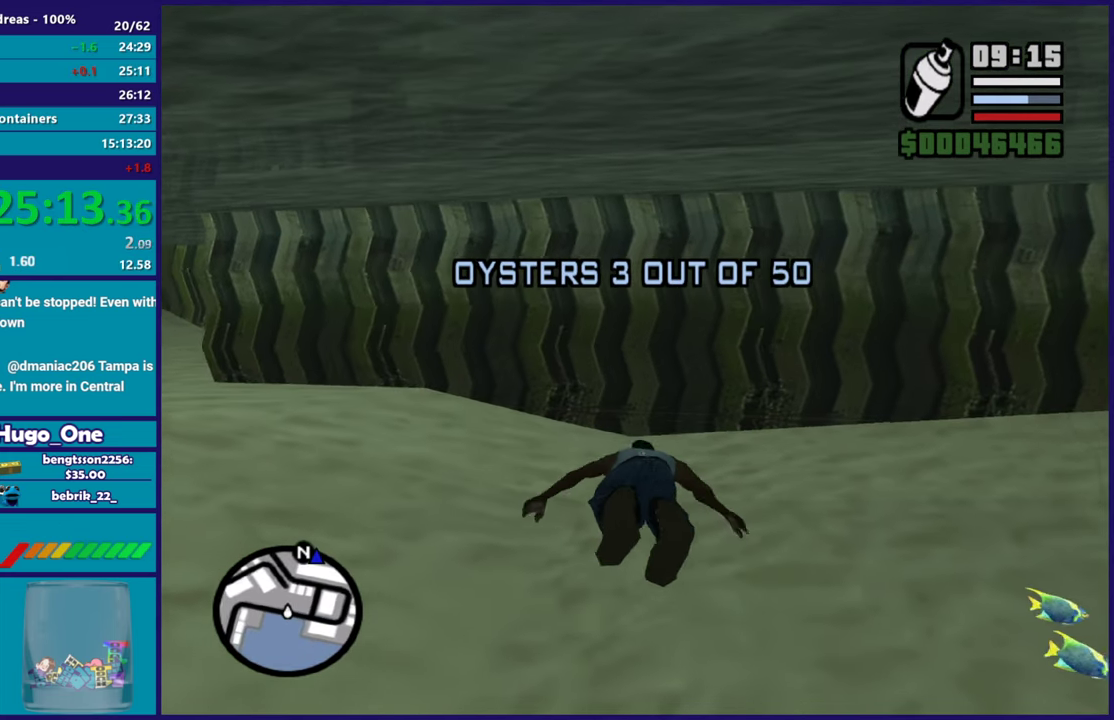
{"buttons": ["A"], "left_stick": "center", "right_stick": "center", "events": [[17, "A", "down"], [150, "A", "up"], [234, "A", "down"], [367, "A", "up"], [451, "A", "down"]]}
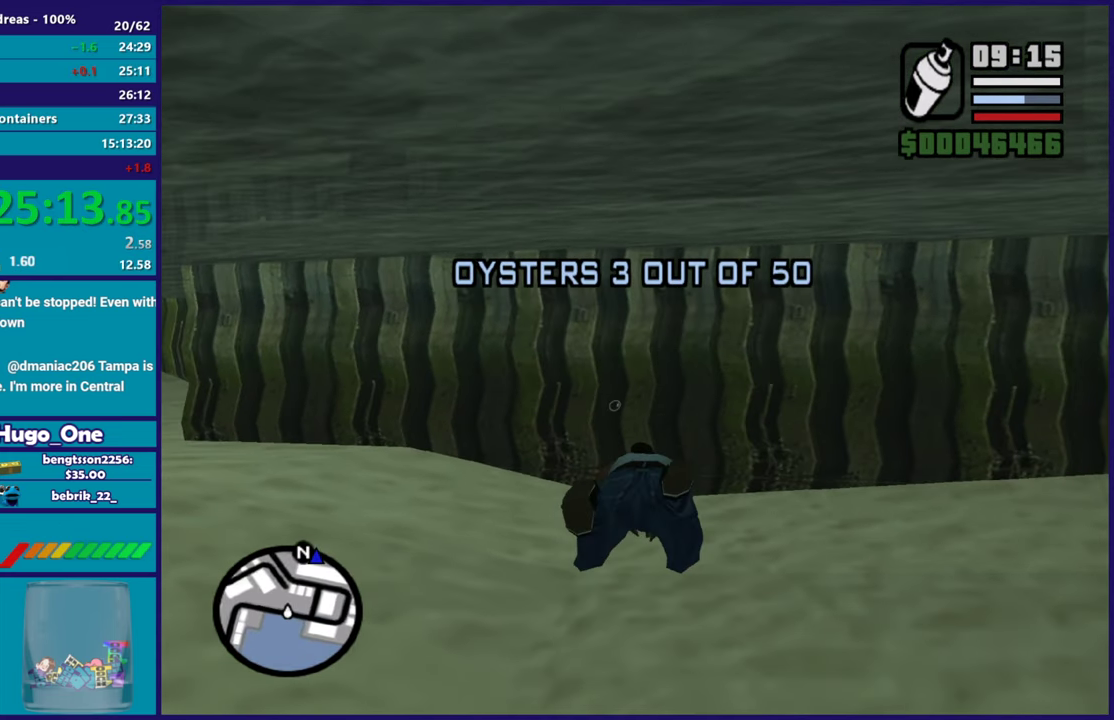
{"buttons": [], "left_stick": "center", "right_stick": "center", "events": [[83, "A", "up"], [166, "A", "down"], [166, "left_stick", "up"], [300, "A", "up"], [367, "left_stick", "center"], [383, "A", "down"], [500, "A", "up"]]}
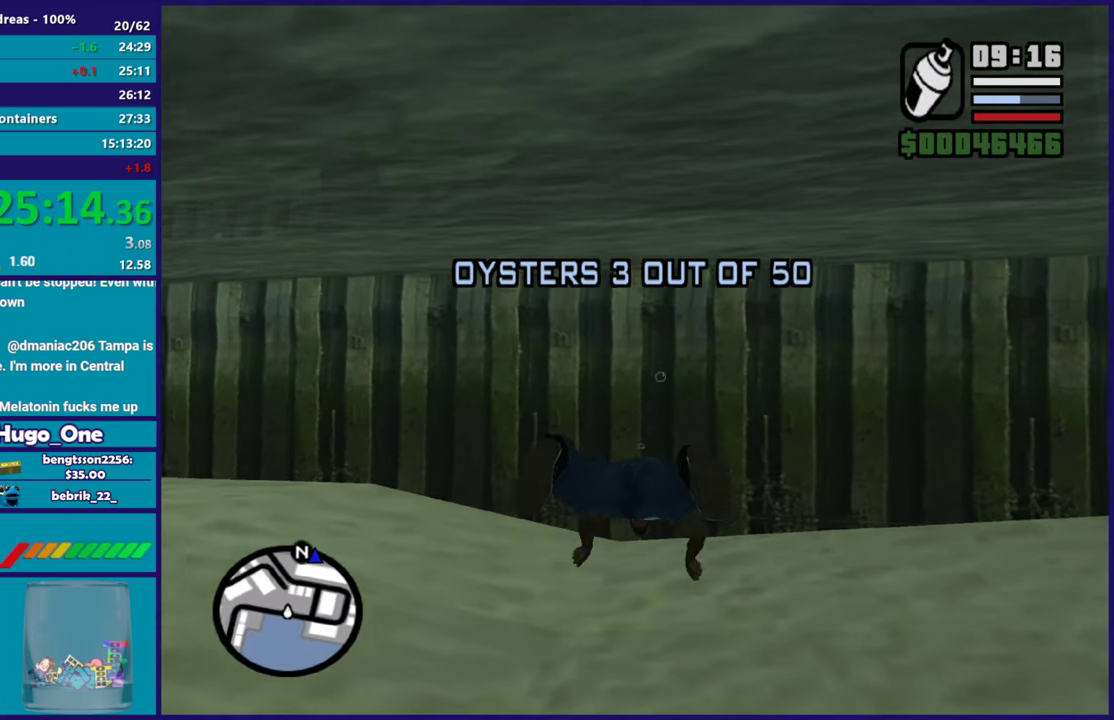
{"buttons": [], "left_stick": "up-left", "right_stick": "center"}
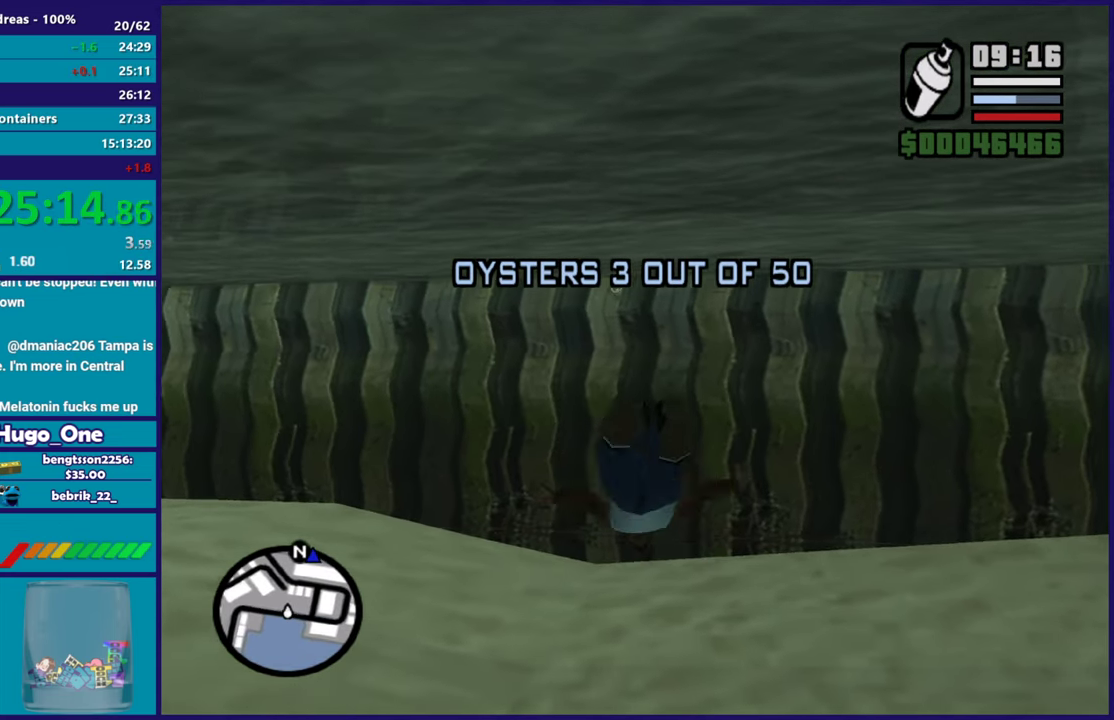
{"buttons": ["A"], "left_stick": "center", "right_stick": "center"}
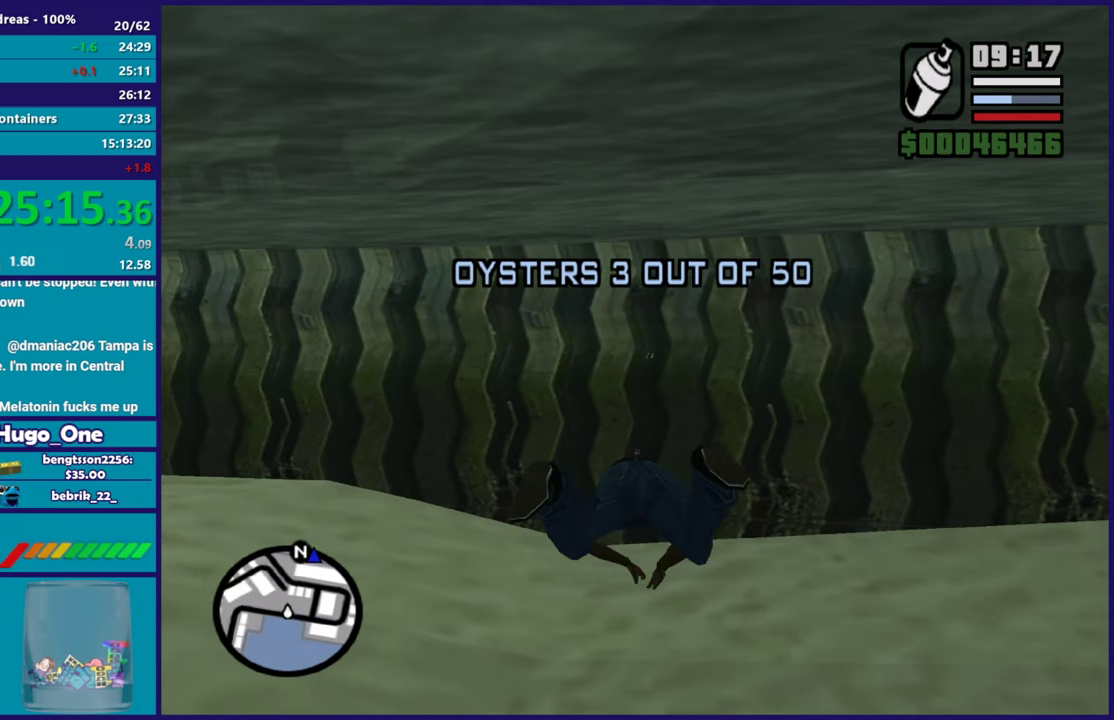
{"buttons": [], "left_stick": "down-left", "right_stick": "center", "events": [[50, "A", "up"], [84, "left_stick", "down"], [150, "A", "down"], [234, "left_stick", "center"], [284, "A", "up"], [367, "A", "down"], [367, "left_stick", "up"], [484, "A", "up"], [501, "left_stick", "down-left"]]}
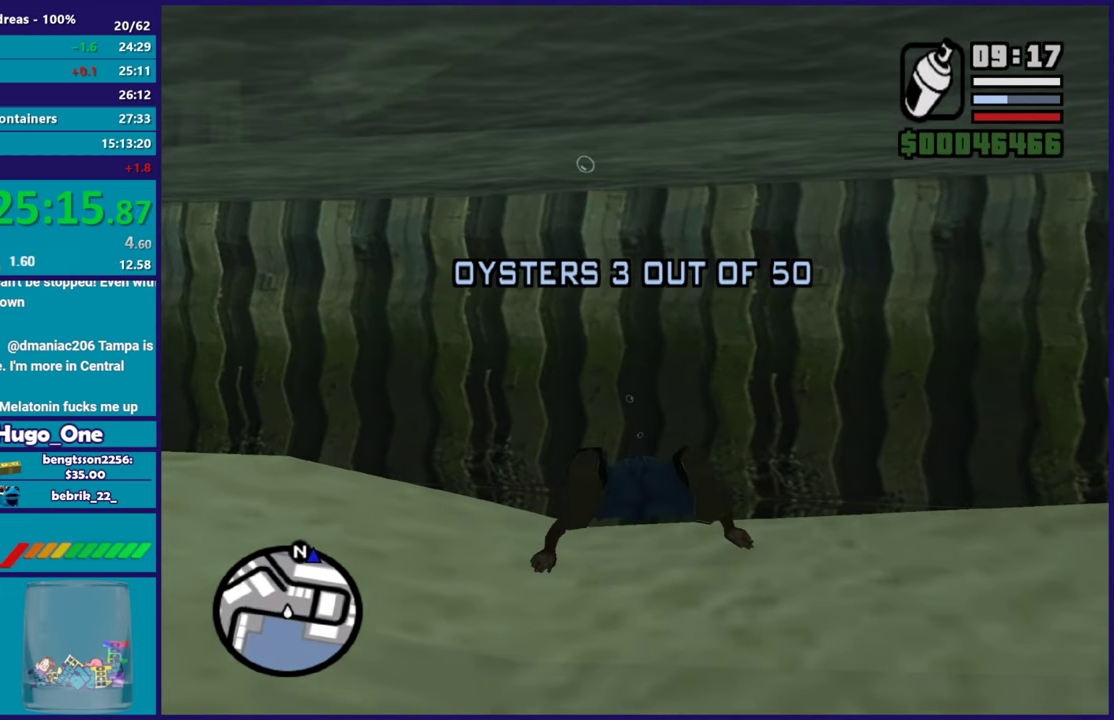
{"buttons": ["A"], "left_stick": "left", "right_stick": "center", "events": [[50, "A", "down"], [100, "left_stick", "down"], [150, "left_stick", "down-right"], [200, "A", "up"], [267, "A", "down"], [283, "left_stick", "up-left"], [367, "left_stick", "left"], [400, "A", "up"], [433, "left_stick", "center"], [483, "A", "down"], [483, "left_stick", "left"]]}
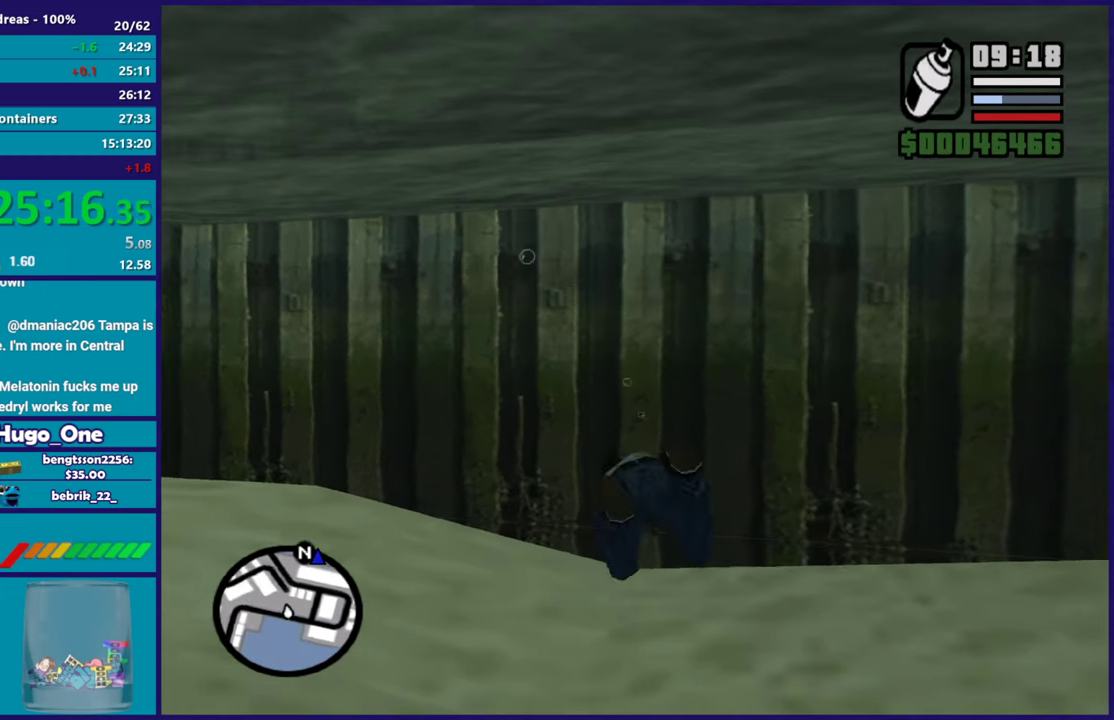
{"buttons": ["A"], "left_stick": "down", "right_stick": "center", "events": [[100, "A", "up"], [134, "left_stick", "down-right"], [200, "A", "down"], [267, "left_stick", "right"], [334, "A", "up"], [334, "left_stick", "down-right"], [384, "left_stick", "down"], [417, "A", "down"]]}
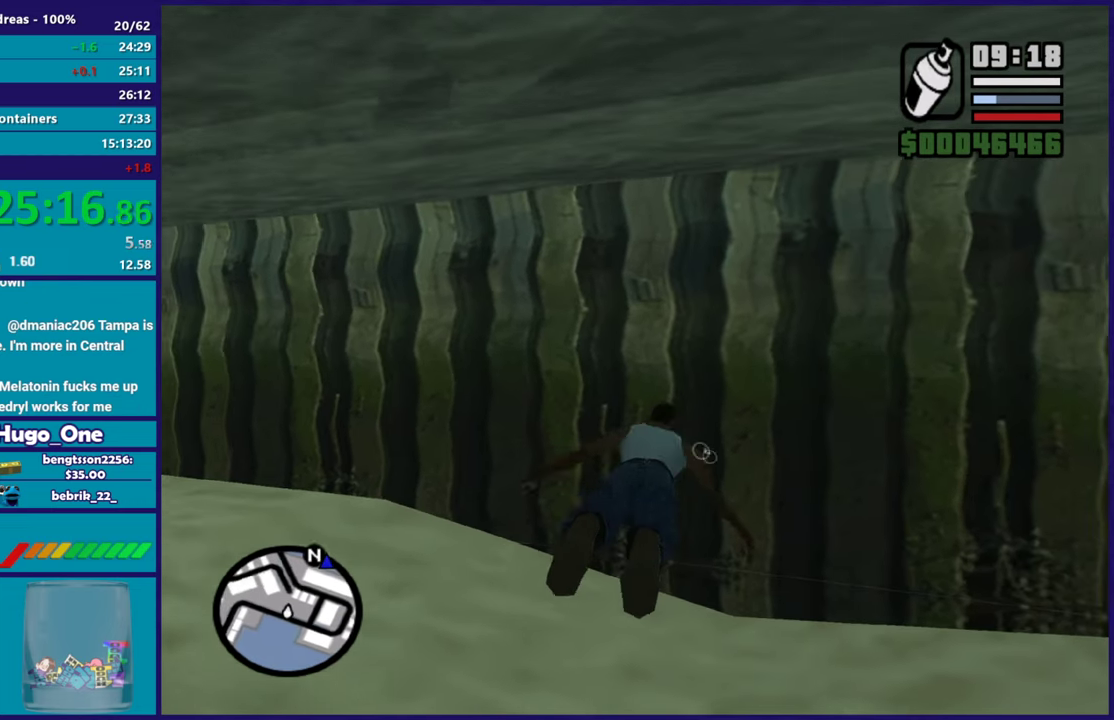
{"buttons": [], "left_stick": "center", "right_stick": "center", "events": [[33, "A", "up"], [116, "A", "down"], [250, "A", "up"], [333, "A", "down"], [367, "left_stick", "center"], [450, "A", "up"]]}
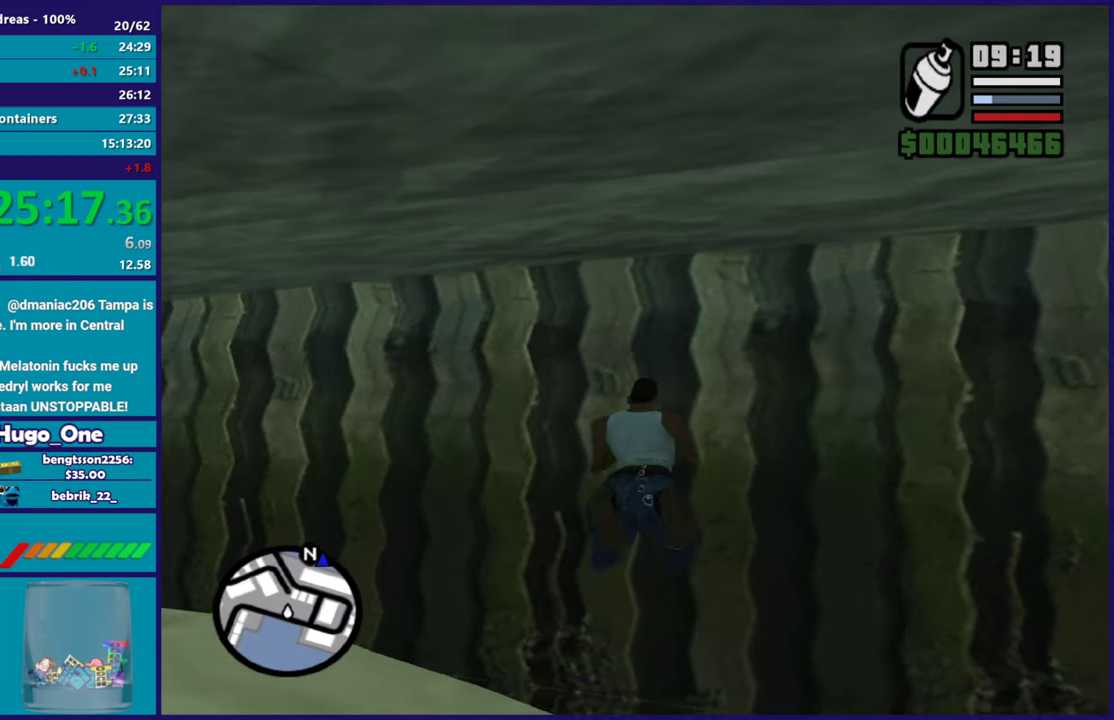
{"buttons": ["A"], "left_stick": "center", "right_stick": "center", "events": [[50, "A", "down"], [50, "left_stick", "down"], [167, "A", "up"], [200, "left_stick", "down-right"], [250, "A", "down"], [284, "left_stick", "up-right"], [384, "A", "up"], [467, "A", "down"], [467, "left_stick", "center"]]}
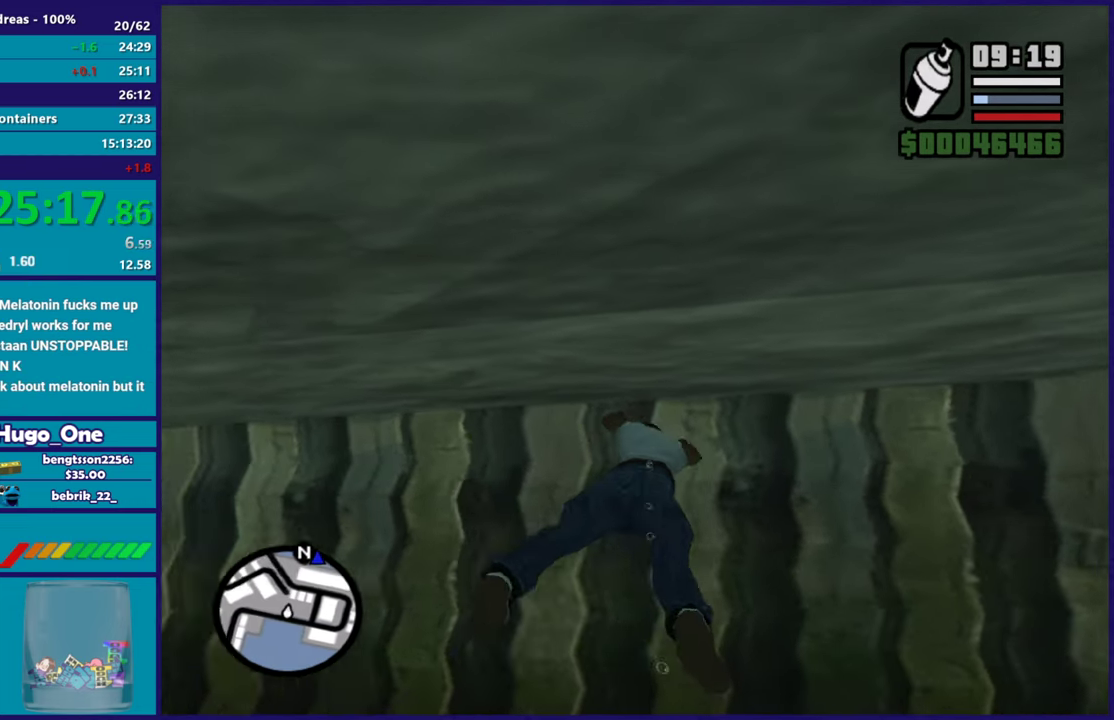
{"buttons": ["A"], "left_stick": "center", "right_stick": "center", "events": [[66, "A", "up"], [183, "A", "down"], [300, "A", "up"], [383, "A", "down"]]}
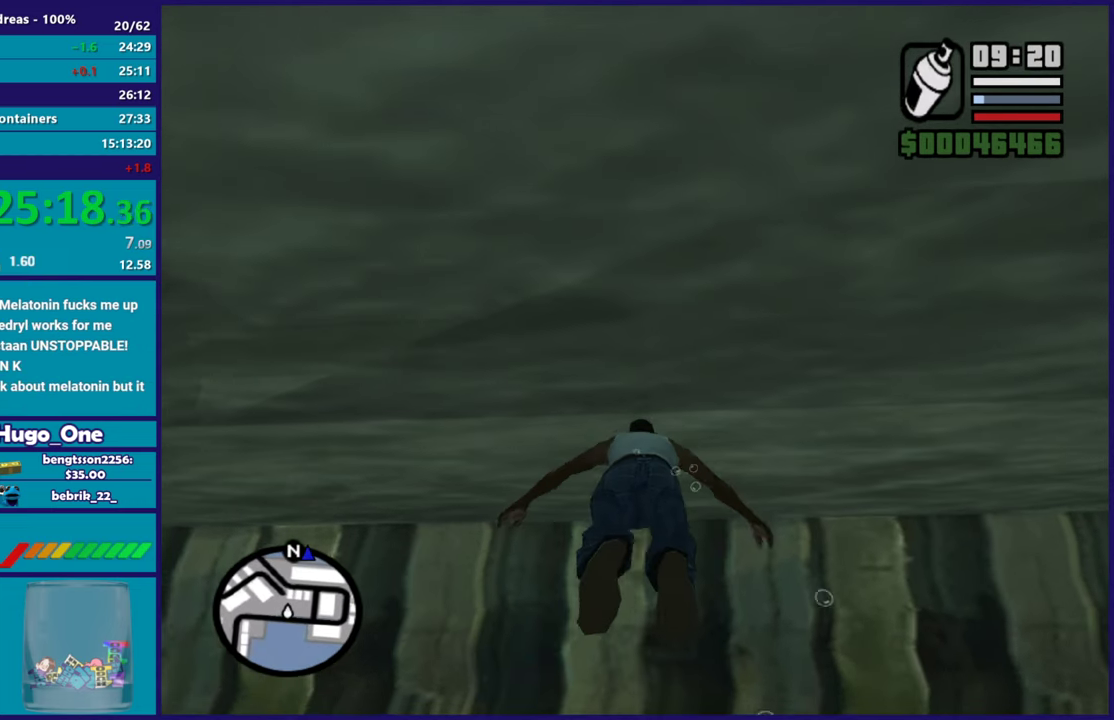
{"buttons": [], "left_stick": "center", "right_stick": "center", "events": [[17, "A", "up"], [100, "A", "down"], [250, "A", "up"], [317, "A", "down"], [451, "A", "up"]]}
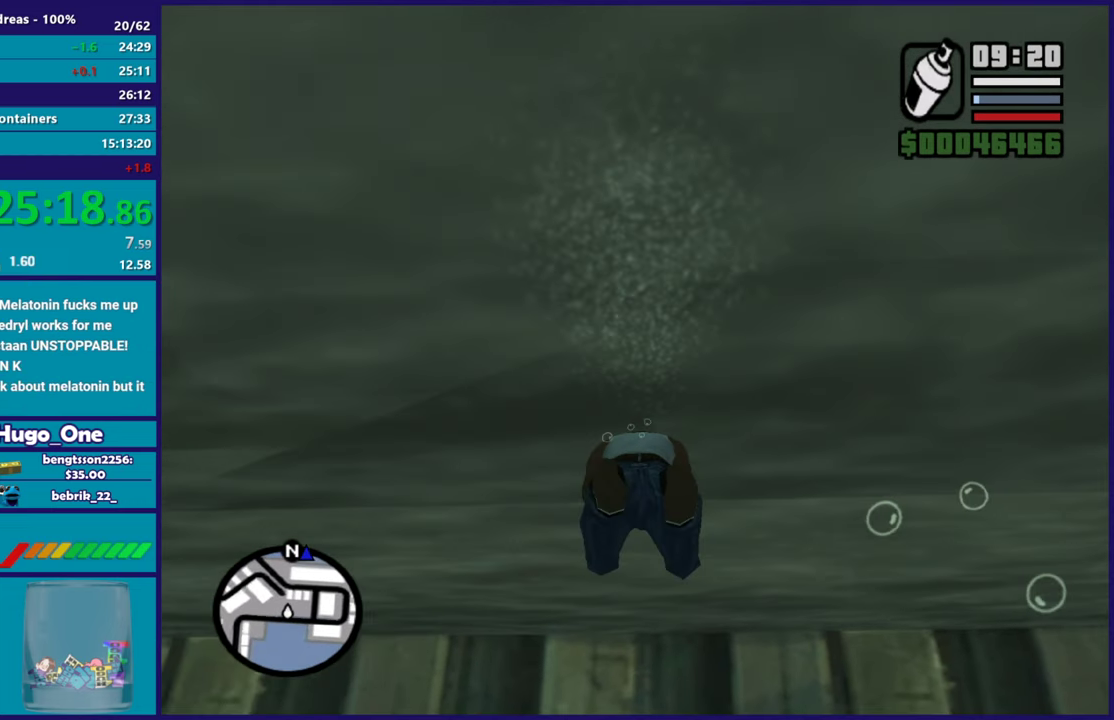
{"buttons": ["A"], "left_stick": "up-right", "right_stick": "center", "events": [[33, "A", "down"], [150, "A", "up"], [183, "left_stick", "up"], [233, "A", "down"], [350, "A", "up"], [367, "left_stick", "up-right"], [450, "A", "down"]]}
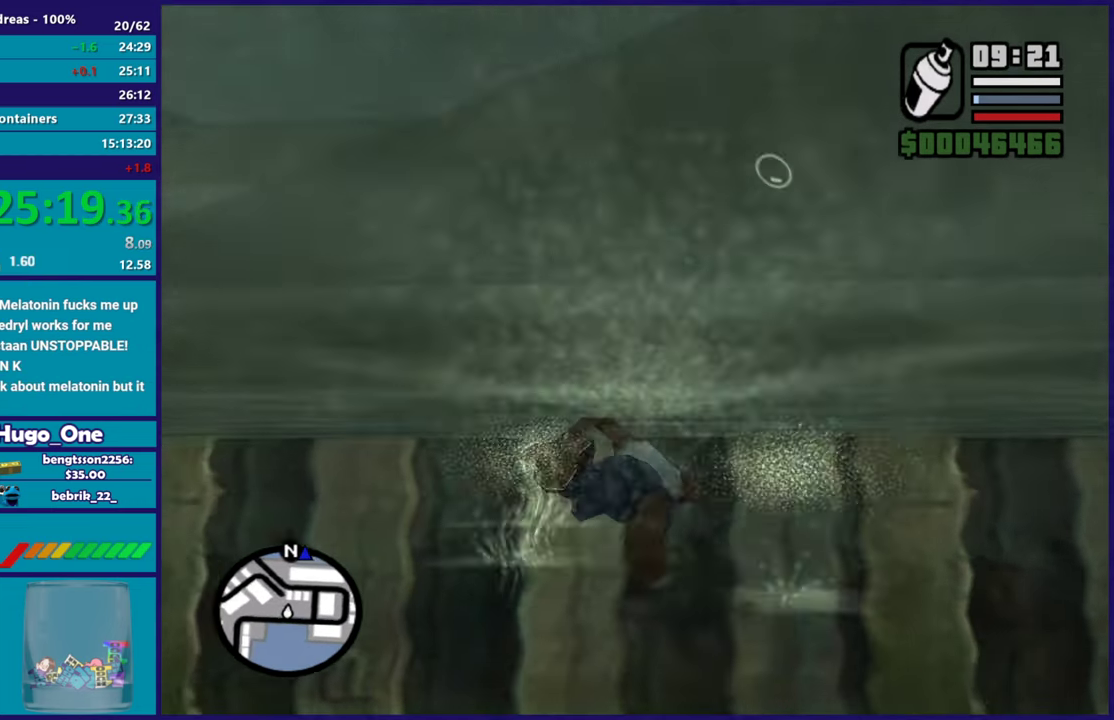
{"buttons": [], "left_stick": "up-left", "right_stick": "center", "events": [[67, "A", "up"], [84, "left_stick", "up"], [184, "A", "down"], [284, "A", "up"], [367, "A", "down"], [401, "left_stick", "up-left"], [501, "A", "up"]]}
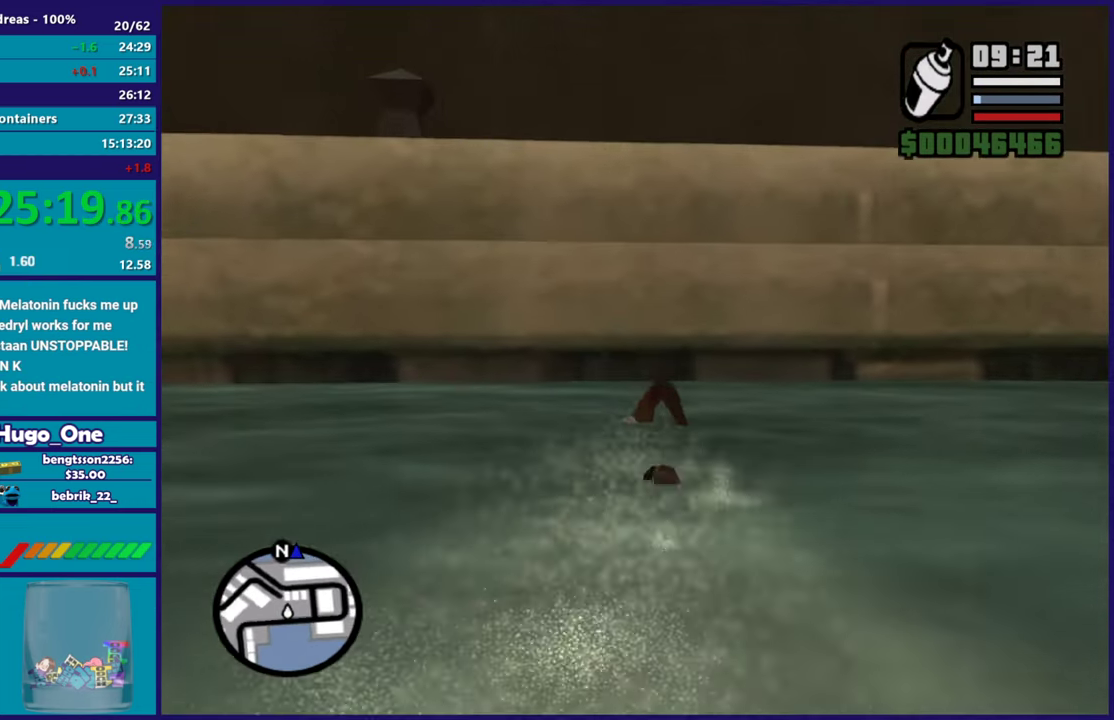
{"buttons": ["X"], "left_stick": "up", "right_stick": "center", "events": [[66, "A", "down"], [66, "left_stick", "up"], [183, "left_stick", "up-right"], [233, "A", "up"], [250, "X", "down"], [283, "left_stick", "up"], [350, "X", "up"], [417, "X", "down"]]}
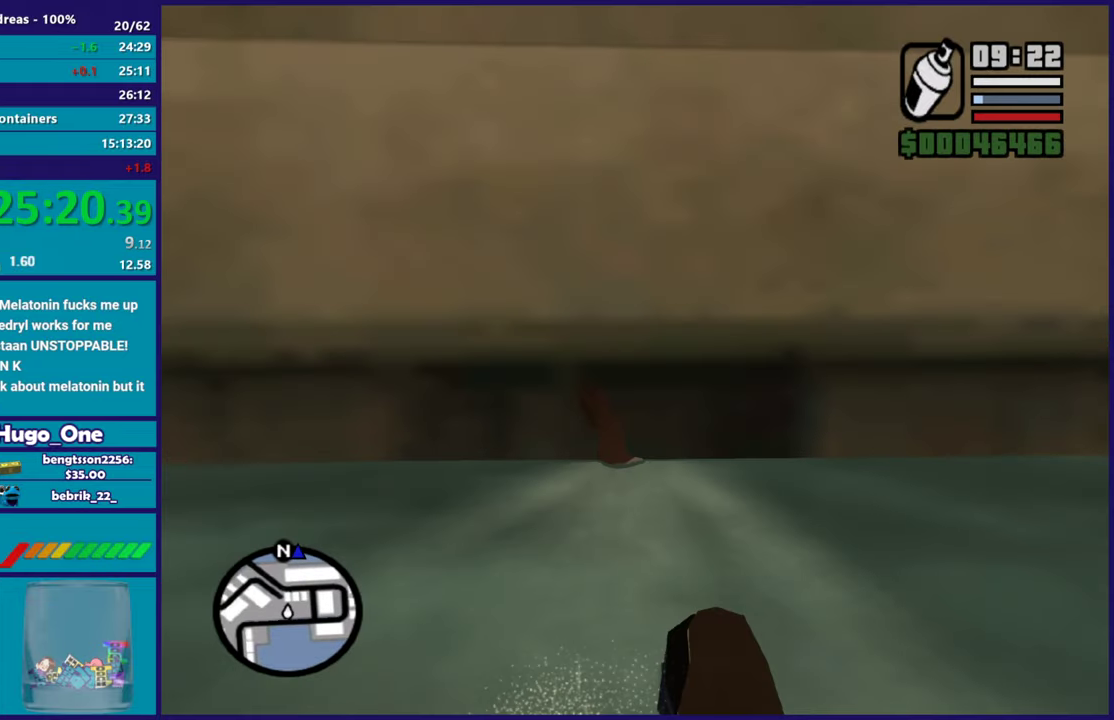
{"buttons": ["X"], "left_stick": "up-left", "right_stick": "center", "events": [[50, "X", "up"], [50, "left_stick", "up-right"], [100, "X", "down"], [234, "left_stick", "up"], [250, "X", "up"], [317, "X", "down"], [434, "X", "up"], [467, "left_stick", "up-left"], [501, "X", "down"]]}
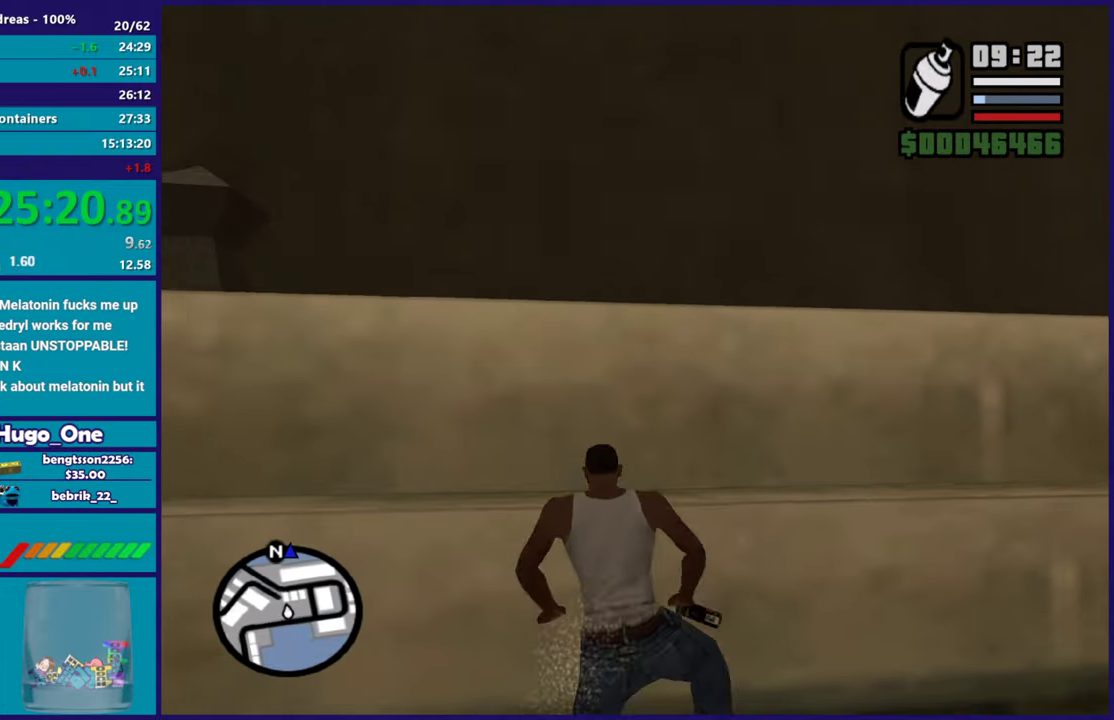
{"buttons": [], "left_stick": "up", "right_stick": "down-left", "events": [[100, "left_stick", "up"], [133, "X", "up"], [183, "X", "down"], [317, "X", "up"], [433, "right_stick", "down-left"]]}
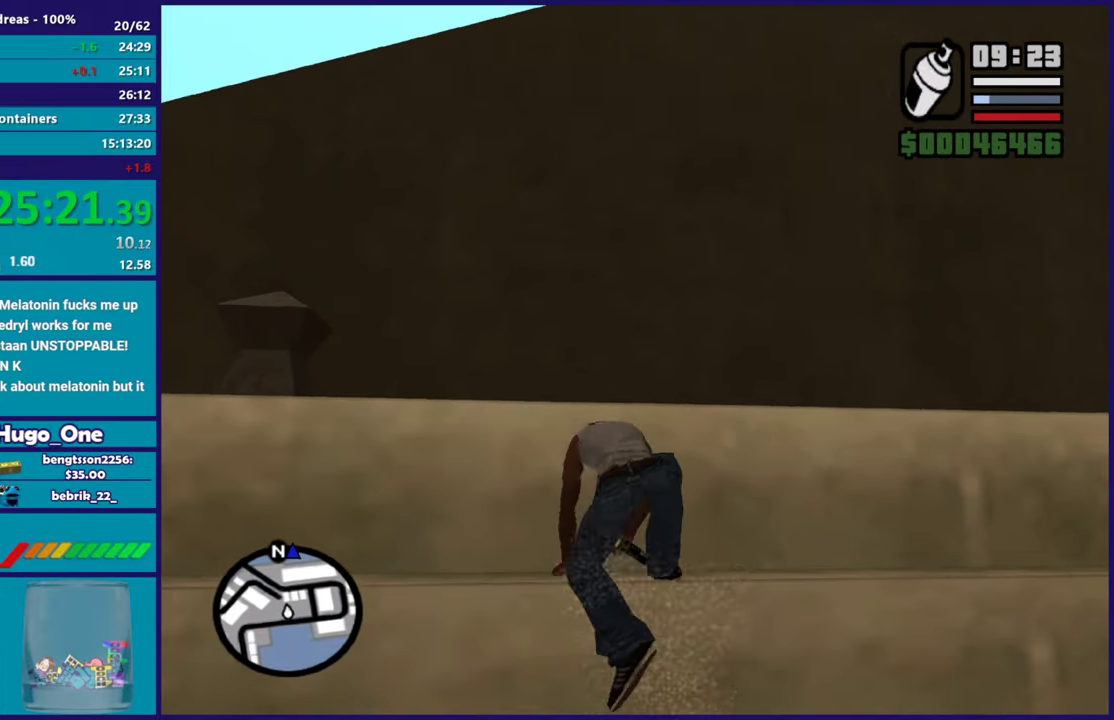
{"buttons": ["A"], "left_stick": "up", "right_stick": "center", "events": [[100, "right_stick", "center"], [184, "A", "down"]]}